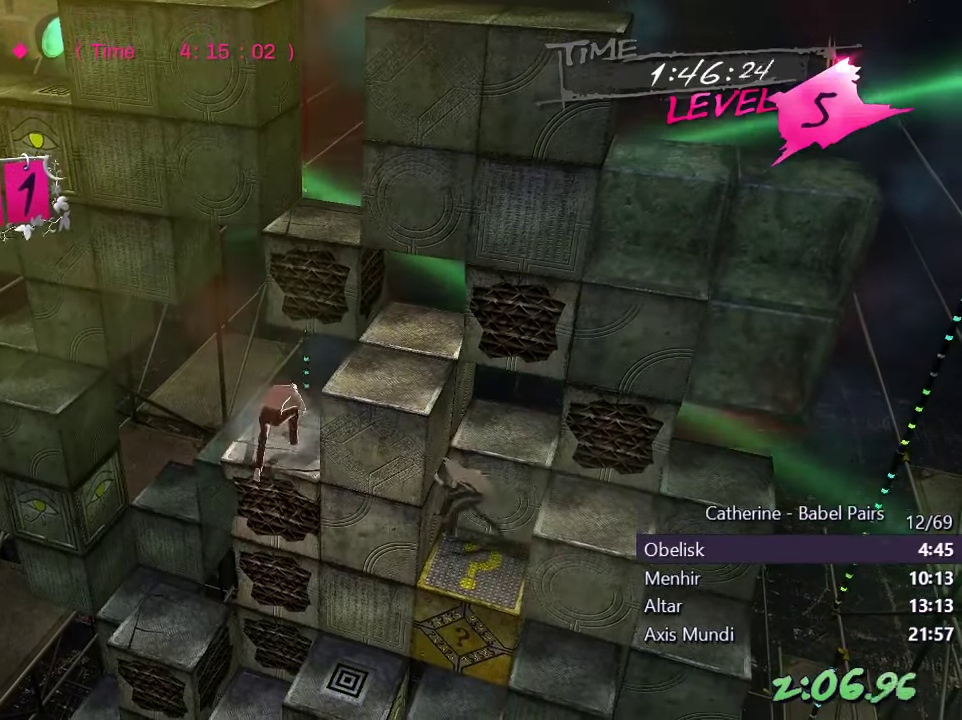
Gameplay with a controller (PlayStation layout); each line is a JSON object with the inputs held at the frame after it. "events" lists button and stick changes between this image and that frame as [ms after this image, input, new state], when the widget could be followed in between.
{"buttons": [], "left_stick": "center", "right_stick": "left", "events": [[133, "DPAD_RIGHT", "down"], [167, "L1", "down"], [317, "DPAD_RIGHT", "up"], [317, "L1", "up"], [467, "right_stick", "left"]]}
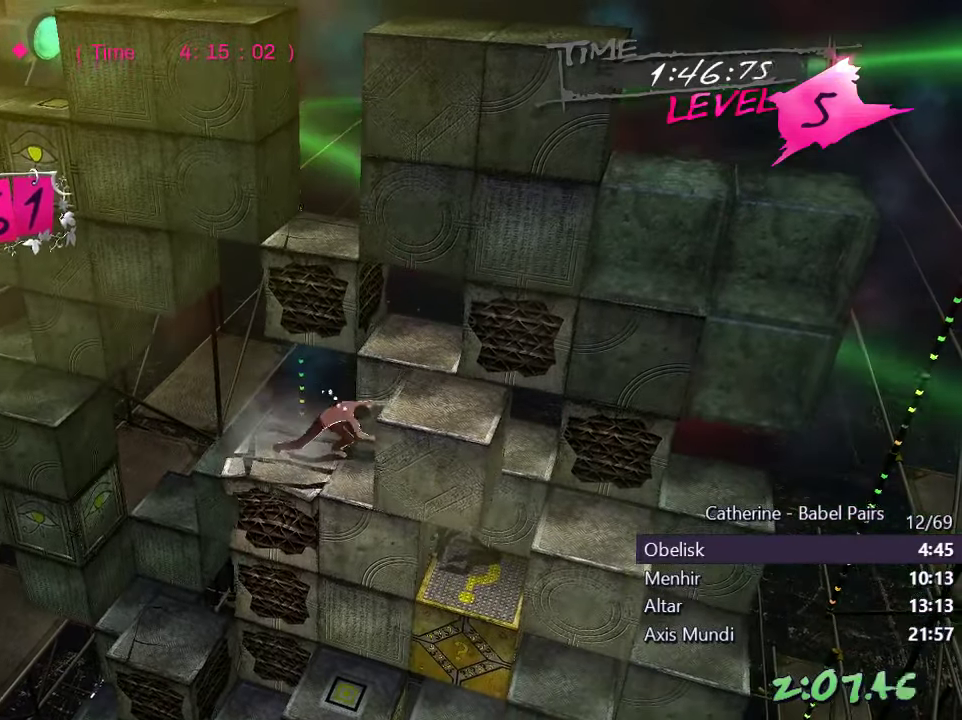
{"buttons": [], "left_stick": "center", "right_stick": "up", "events": [[167, "right_stick", "center"], [283, "right_stick", "up"]]}
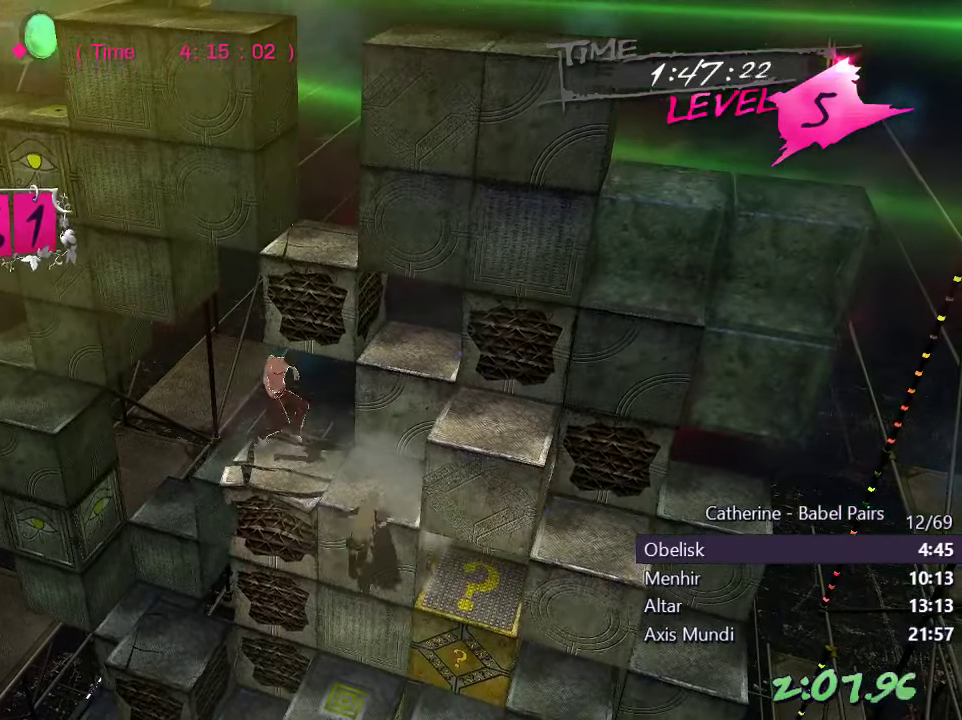
{"buttons": [], "left_stick": "center", "right_stick": "center", "events": [[33, "right_stick", "center"], [217, "R1", "down"], [217, "right_stick", "down"], [467, "R1", "up"], [467, "right_stick", "center"]]}
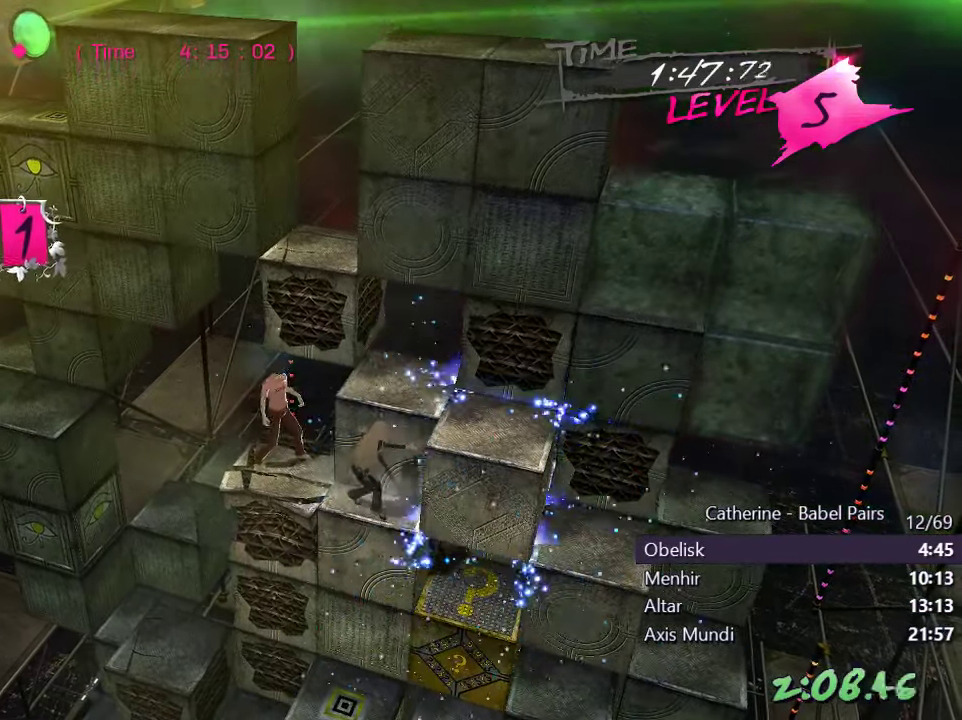
{"buttons": [], "left_stick": "center", "right_stick": "center", "events": [[333, "DPAD_RIGHT", "down"], [350, "L1", "down"], [500, "DPAD_RIGHT", "up"], [500, "L1", "up"]]}
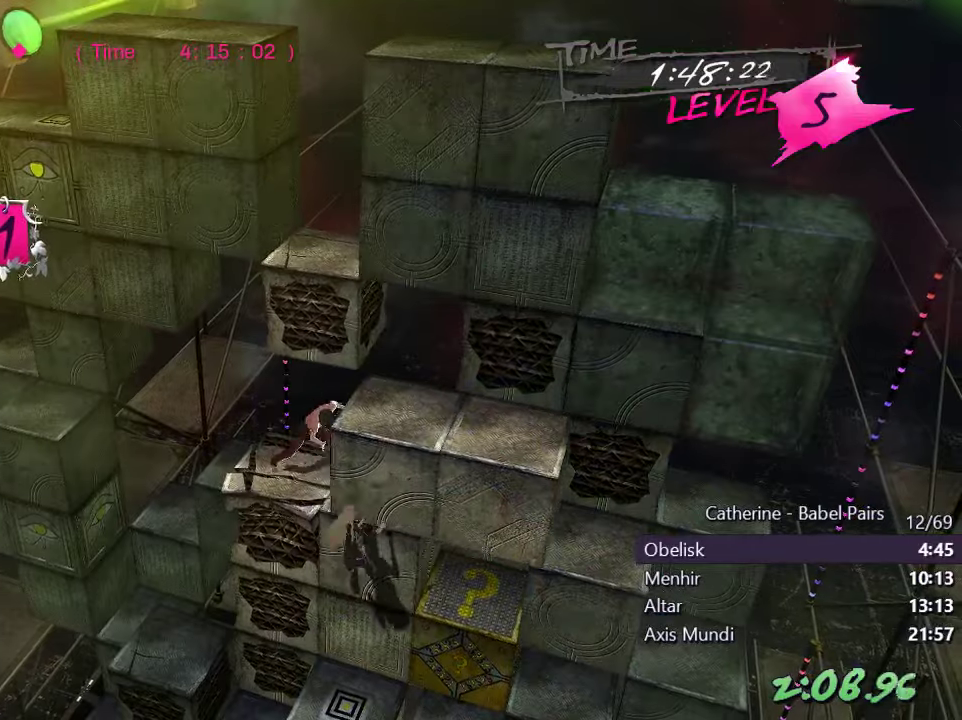
{"buttons": [], "left_stick": "center", "right_stick": "up", "events": [[334, "right_stick", "up"]]}
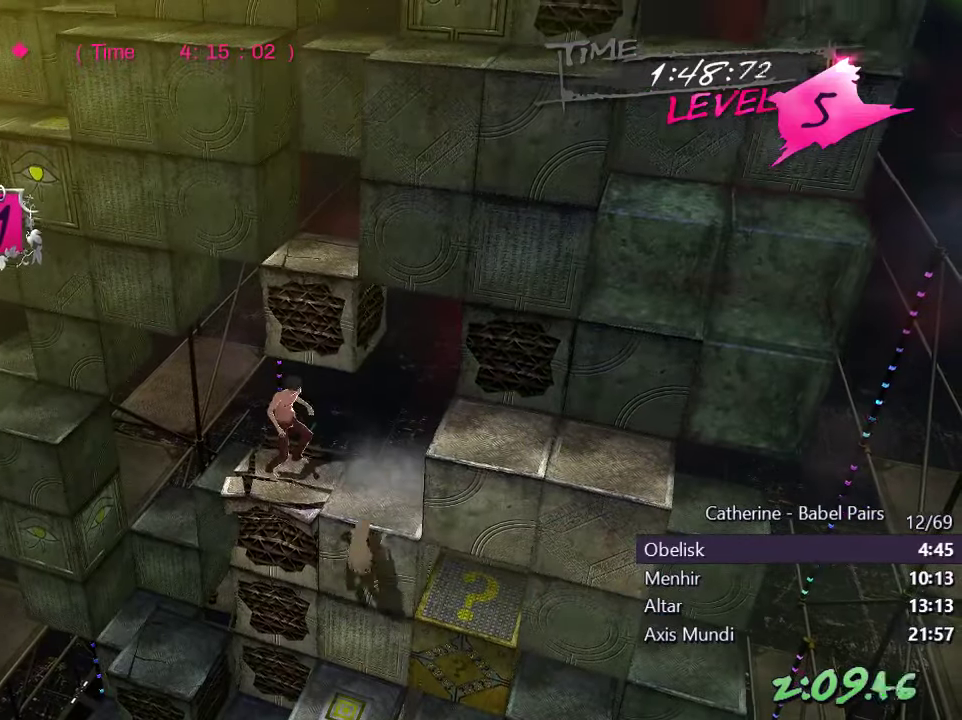
{"buttons": [], "left_stick": "center", "right_stick": "right", "events": [[50, "right_stick", "center"], [150, "right_stick", "right"]]}
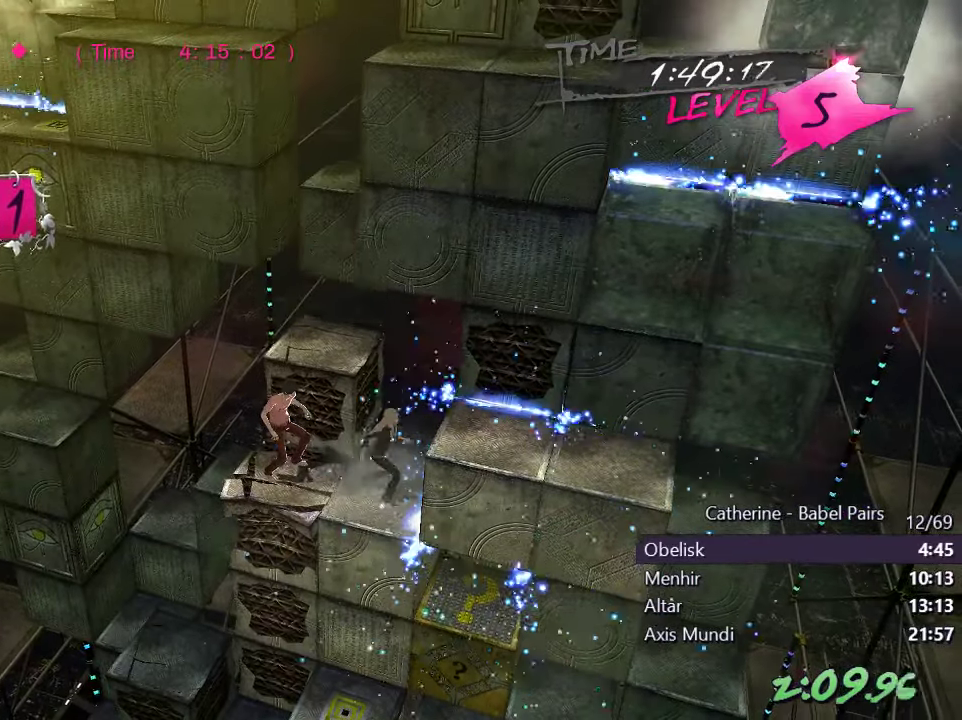
{"buttons": ["R1", "DPAD_RIGHT"], "left_stick": "center", "right_stick": "down", "events": [[217, "DPAD_RIGHT", "down"], [367, "right_stick", "center"], [484, "R1", "down"], [484, "right_stick", "down"]]}
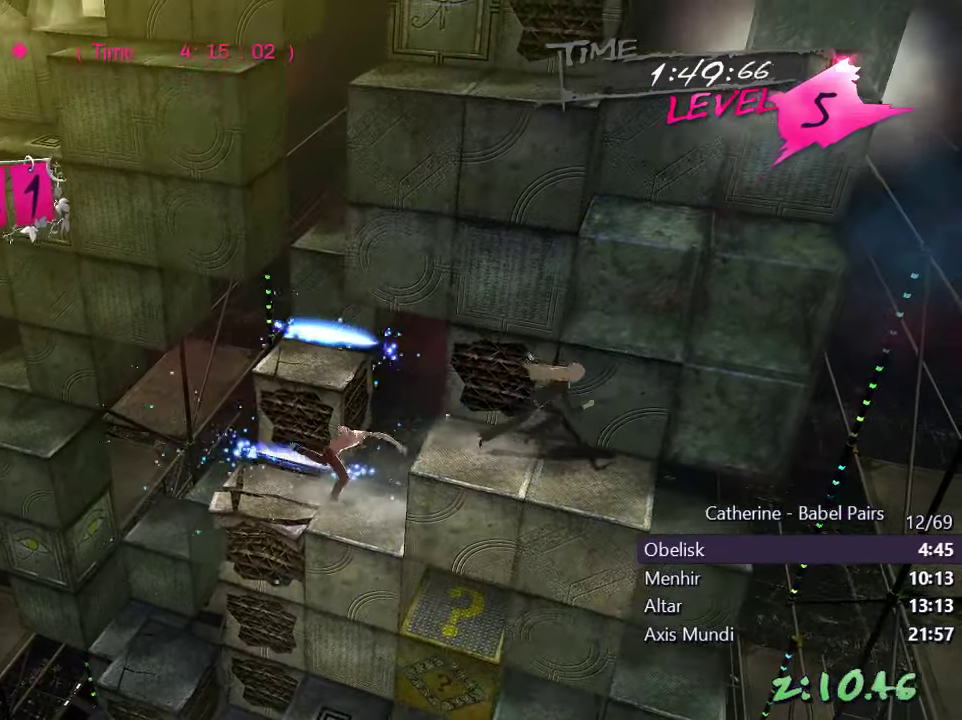
{"buttons": ["DPAD_RIGHT"], "left_stick": "center", "right_stick": "center", "events": [[150, "R1", "up"], [167, "right_stick", "center"]]}
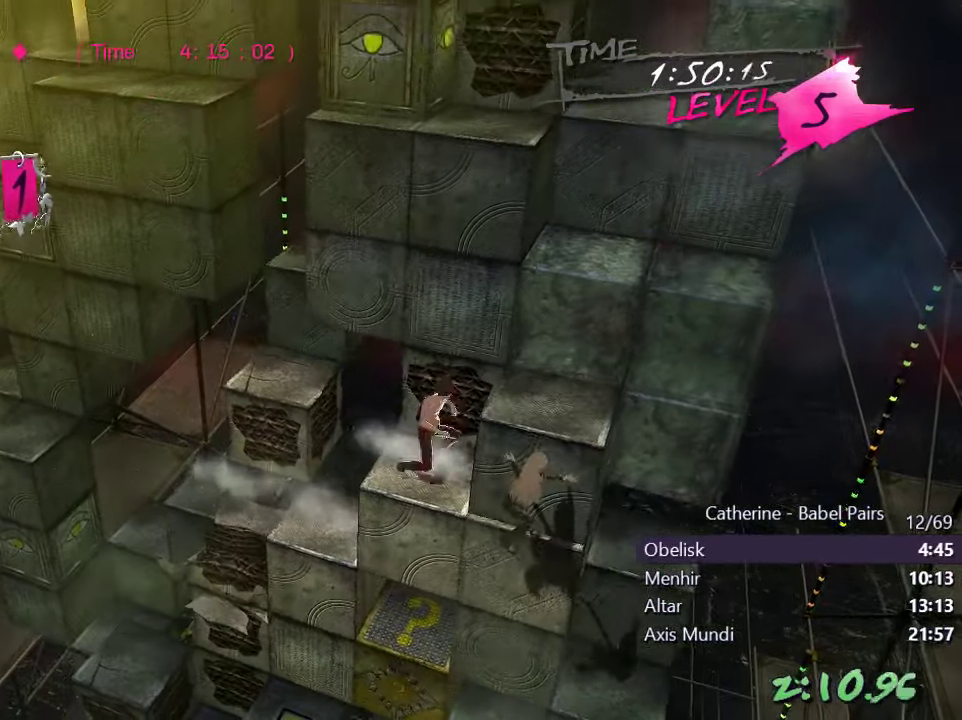
{"buttons": ["DPAD_UP"], "left_stick": "center", "right_stick": "left", "events": [[117, "DPAD_RIGHT", "up"], [217, "DPAD_UP", "down"], [334, "right_stick", "left"]]}
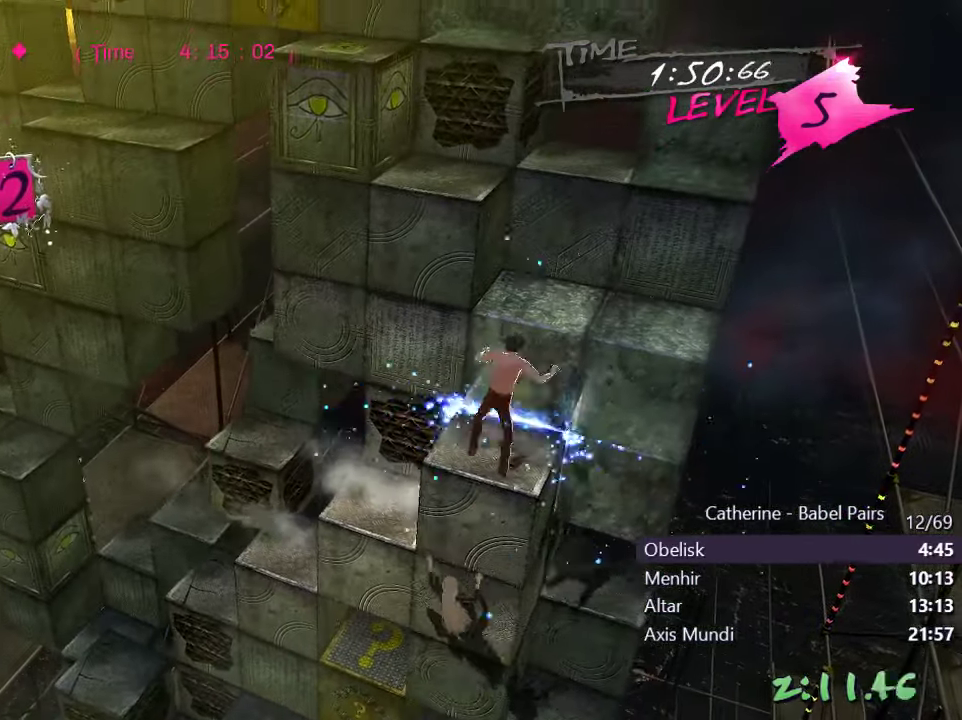
{"buttons": ["DPAD_LEFT"], "left_stick": "center", "right_stick": "right", "events": [[34, "right_stick", "center"], [134, "right_stick", "up"], [150, "DPAD_UP", "up"], [334, "DPAD_LEFT", "down"], [400, "right_stick", "center"], [467, "right_stick", "right"]]}
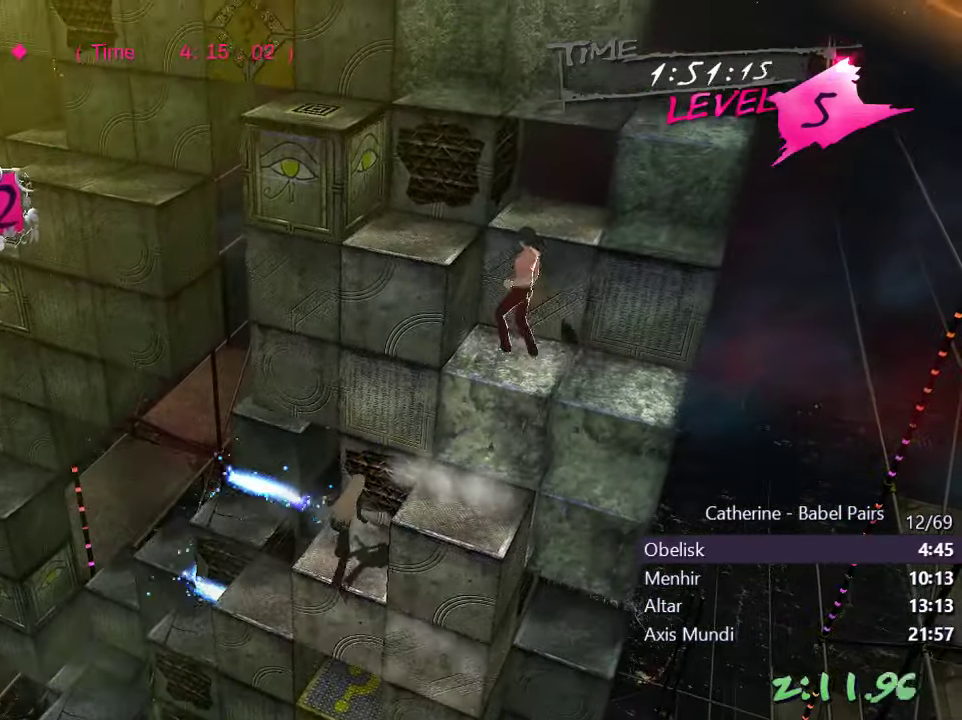
{"buttons": [], "left_stick": "center", "right_stick": "up", "events": [[267, "right_stick", "center"], [350, "right_stick", "up"], [484, "DPAD_LEFT", "up"]]}
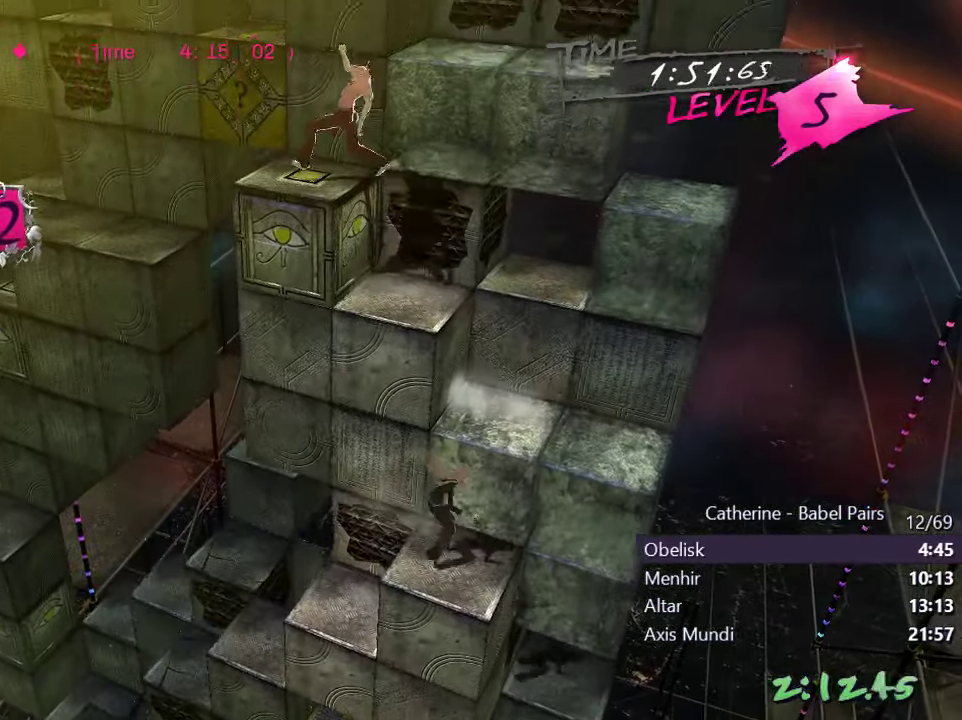
{"buttons": [], "left_stick": "center", "right_stick": "up-left", "events": [[134, "right_stick", "center"], [267, "right_stick", "left"], [467, "right_stick", "up-left"]]}
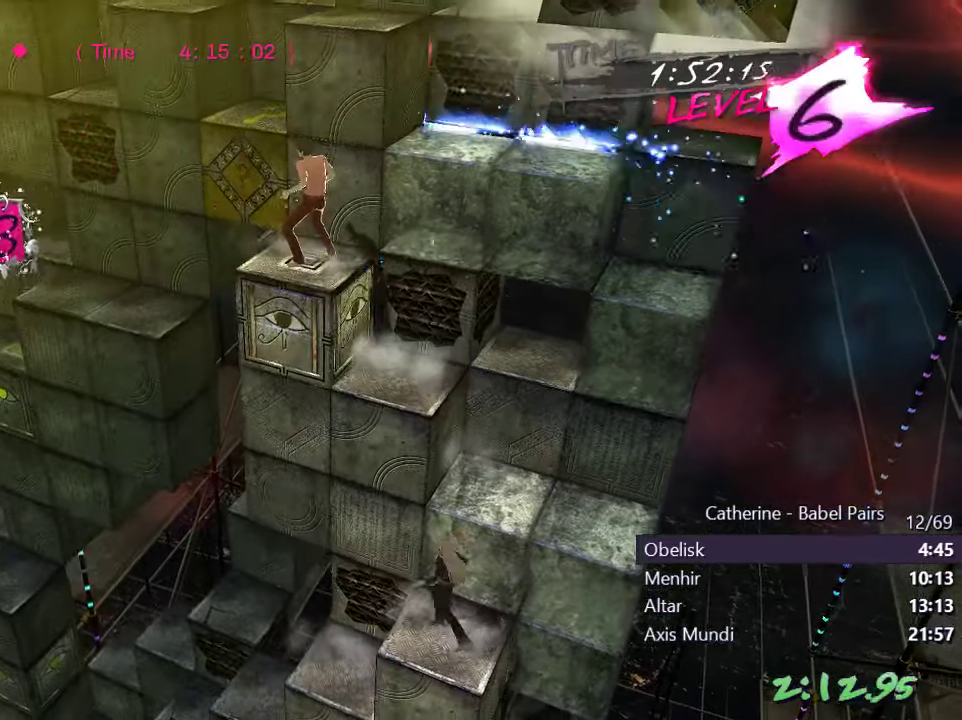
{"buttons": [], "left_stick": "center", "right_stick": "right", "events": [[17, "right_stick", "center"], [350, "right_stick", "right"]]}
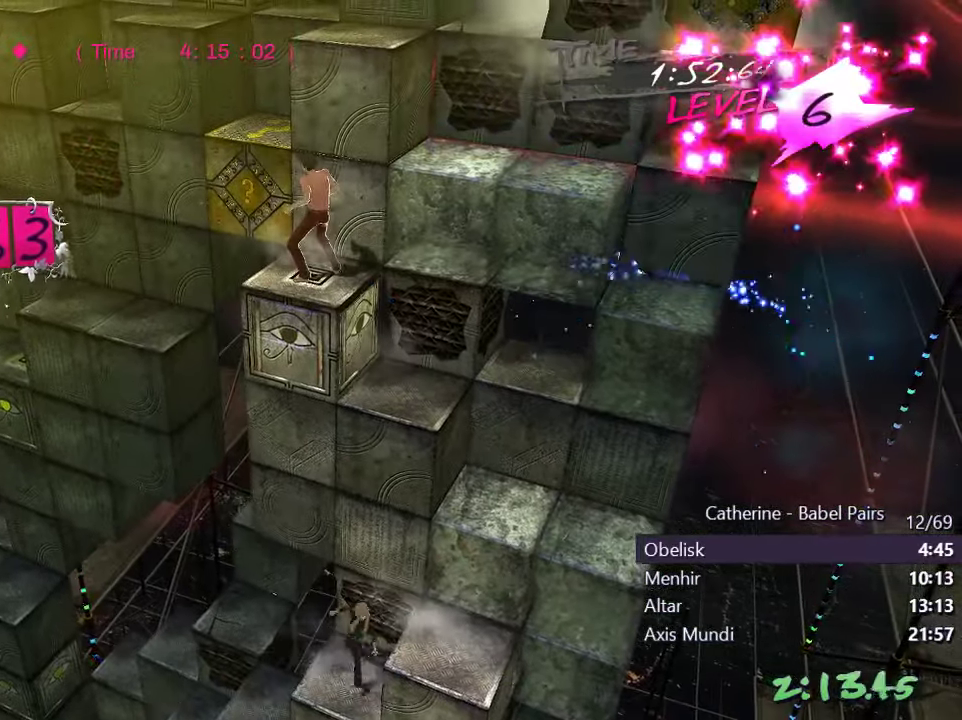
{"buttons": [], "left_stick": "center", "right_stick": "center", "events": [[50, "right_stick", "center"], [184, "right_stick", "up"], [500, "right_stick", "center"]]}
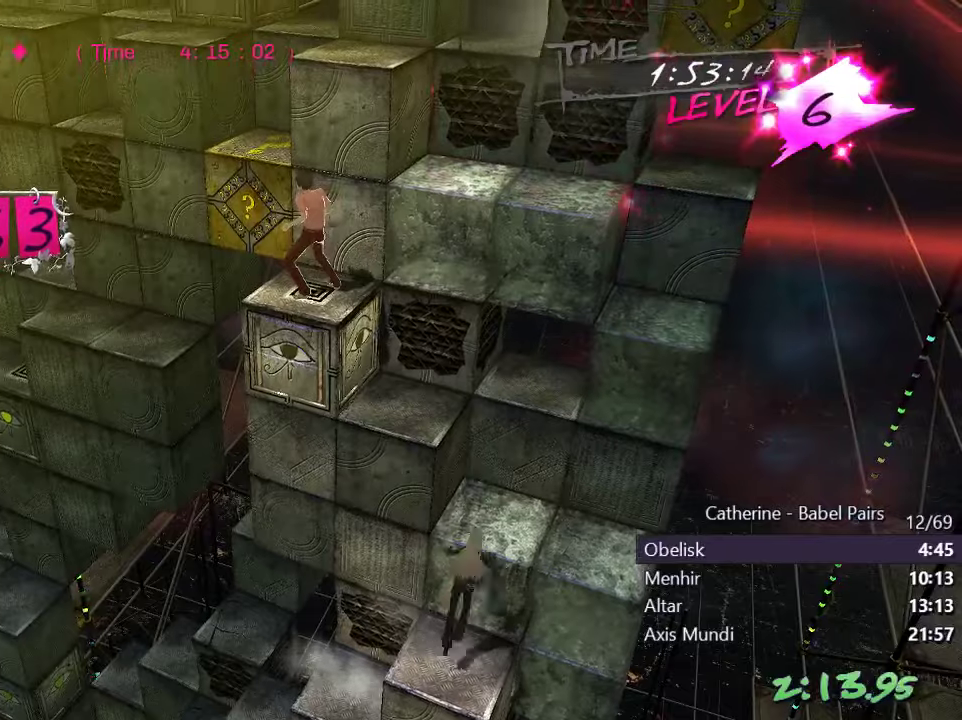
{"buttons": [], "left_stick": "center", "right_stick": "left", "events": [[166, "right_stick", "left"]]}
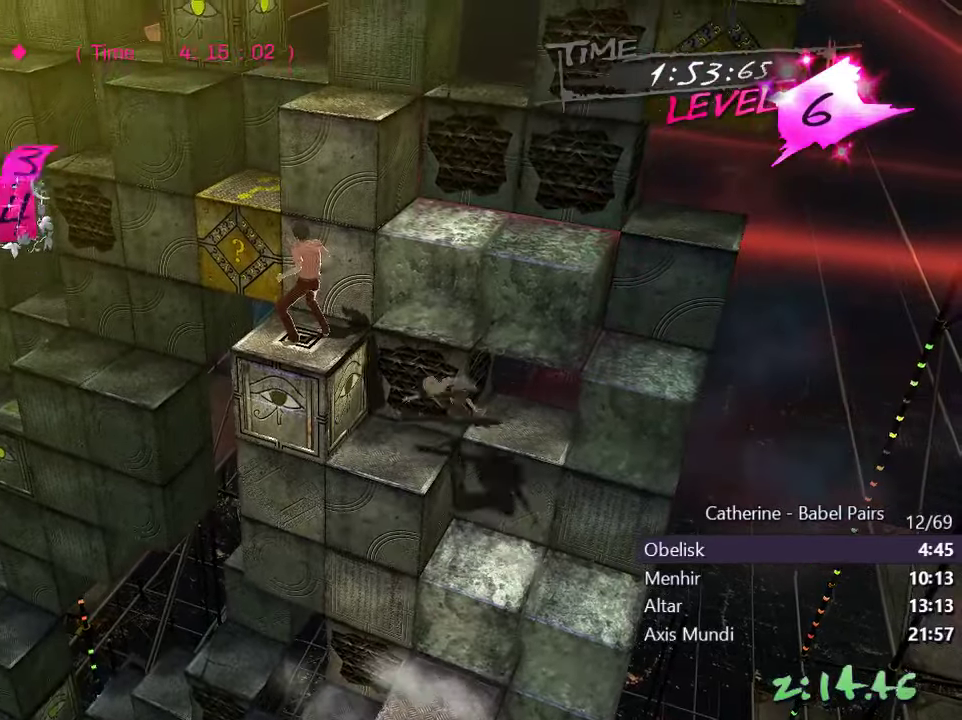
{"buttons": [], "left_stick": "center", "right_stick": "center", "events": [[100, "R1", "down"], [266, "R1", "up"], [283, "DPAD_LEFT", "down"], [383, "right_stick", "center"], [450, "DPAD_LEFT", "up"]]}
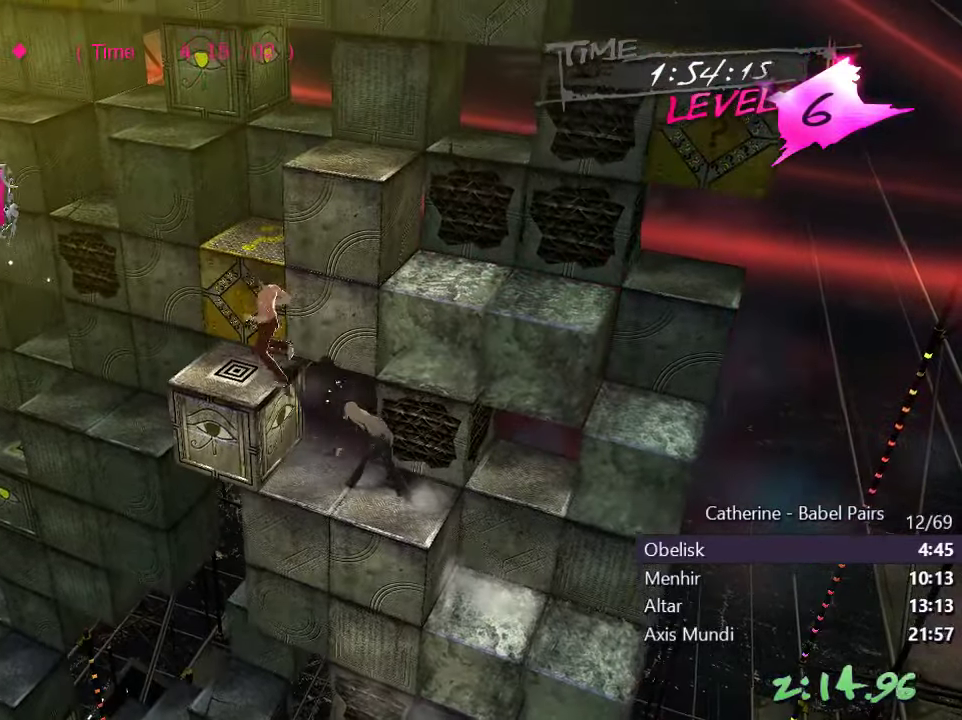
{"buttons": [], "left_stick": "center", "right_stick": "left", "events": [[100, "DPAD_UP", "down"], [383, "right_stick", "left"], [466, "DPAD_UP", "up"]]}
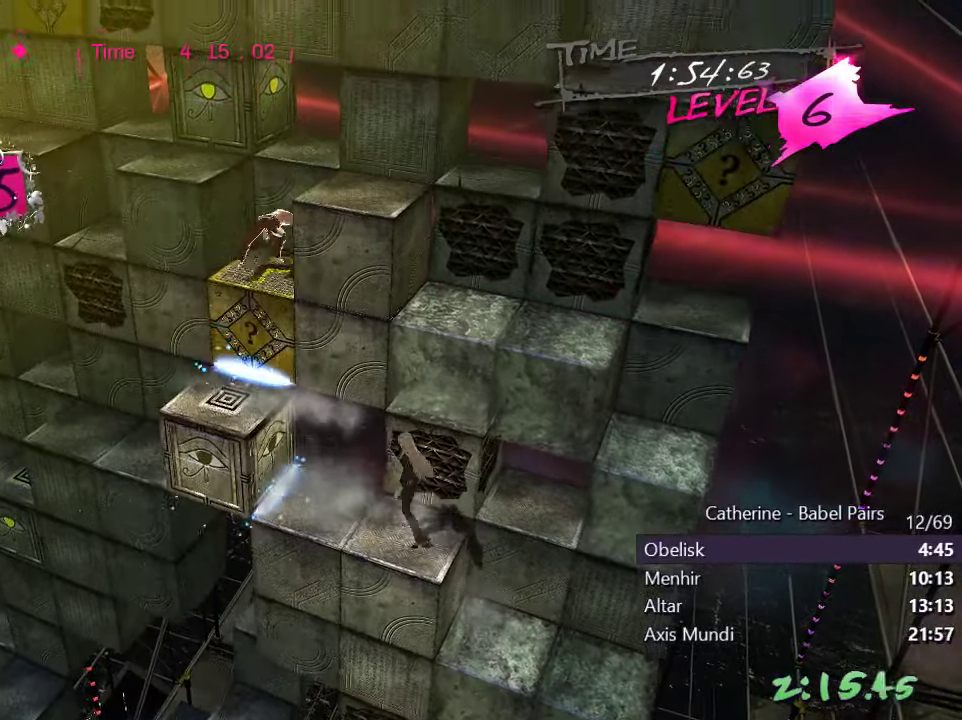
{"buttons": [], "left_stick": "center", "right_stick": "up", "events": [[133, "DPAD_LEFT", "down"], [416, "DPAD_LEFT", "up"], [416, "right_stick", "center"], [466, "right_stick", "up"]]}
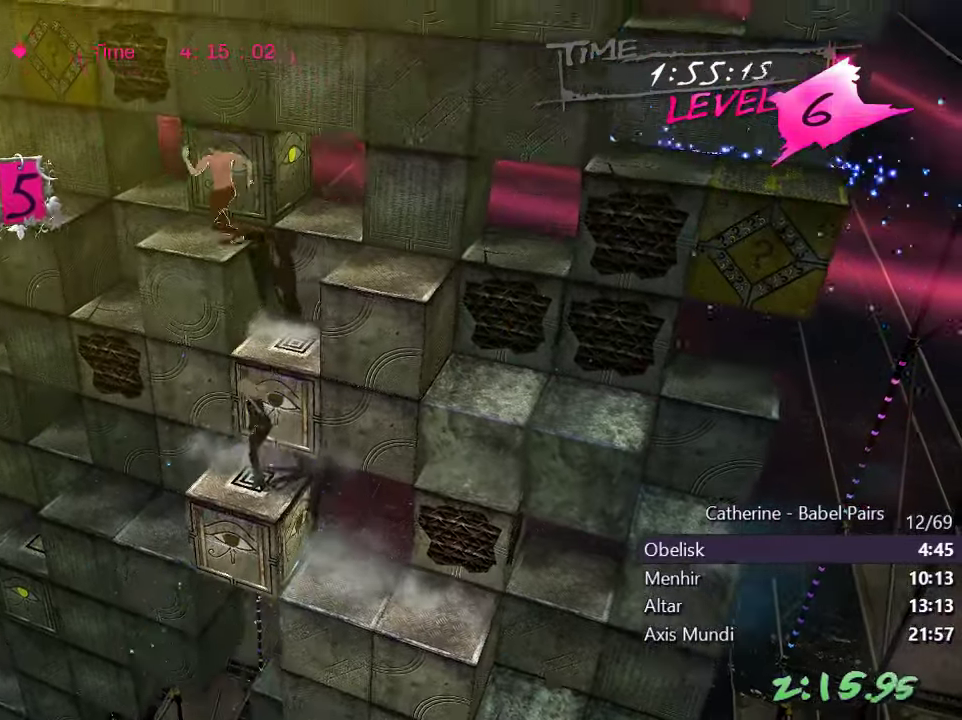
{"buttons": [], "left_stick": "center", "right_stick": "center", "events": [[283, "right_stick", "center"]]}
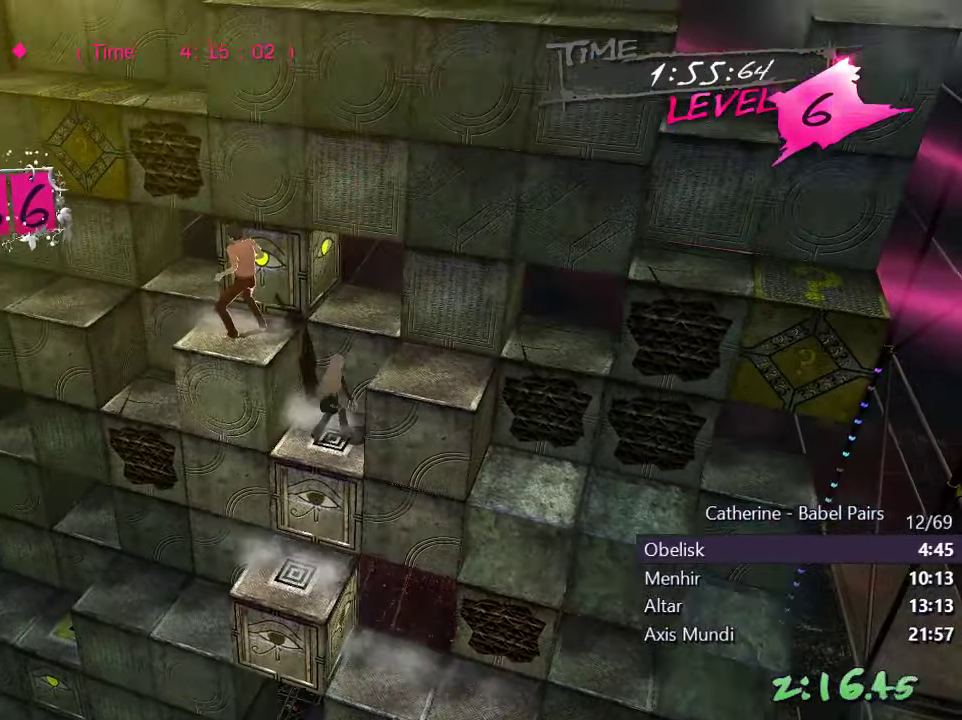
{"buttons": [], "left_stick": "center", "right_stick": "down", "events": [[183, "R1", "down"], [200, "right_stick", "down"], [466, "R1", "up"]]}
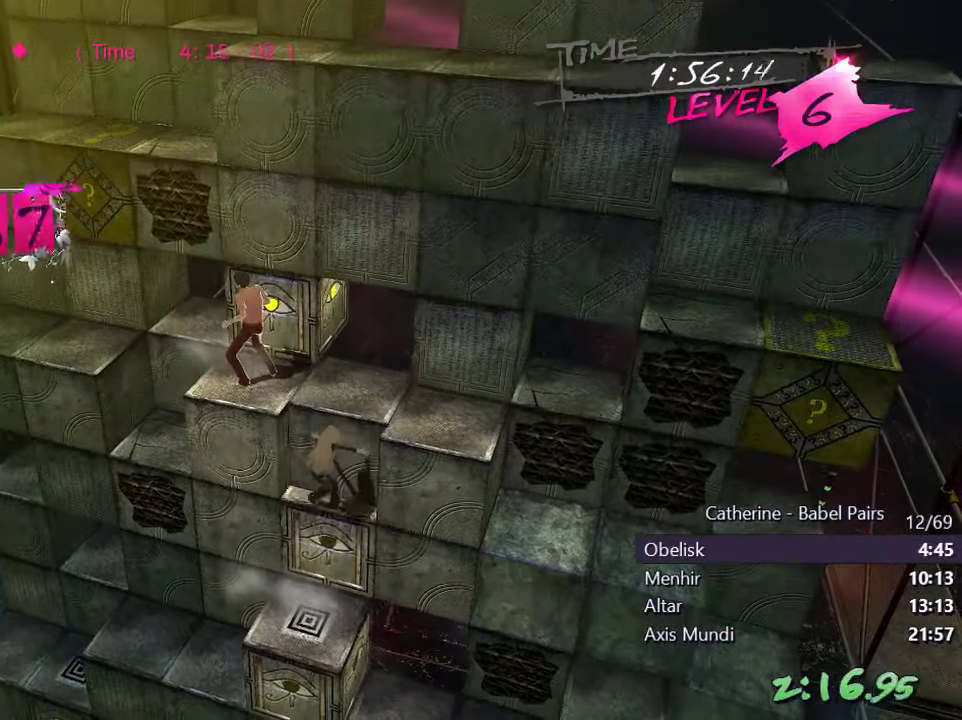
{"buttons": ["DPAD_LEFT"], "left_stick": "center", "right_stick": "center", "events": [[16, "right_stick", "center"], [433, "DPAD_LEFT", "down"]]}
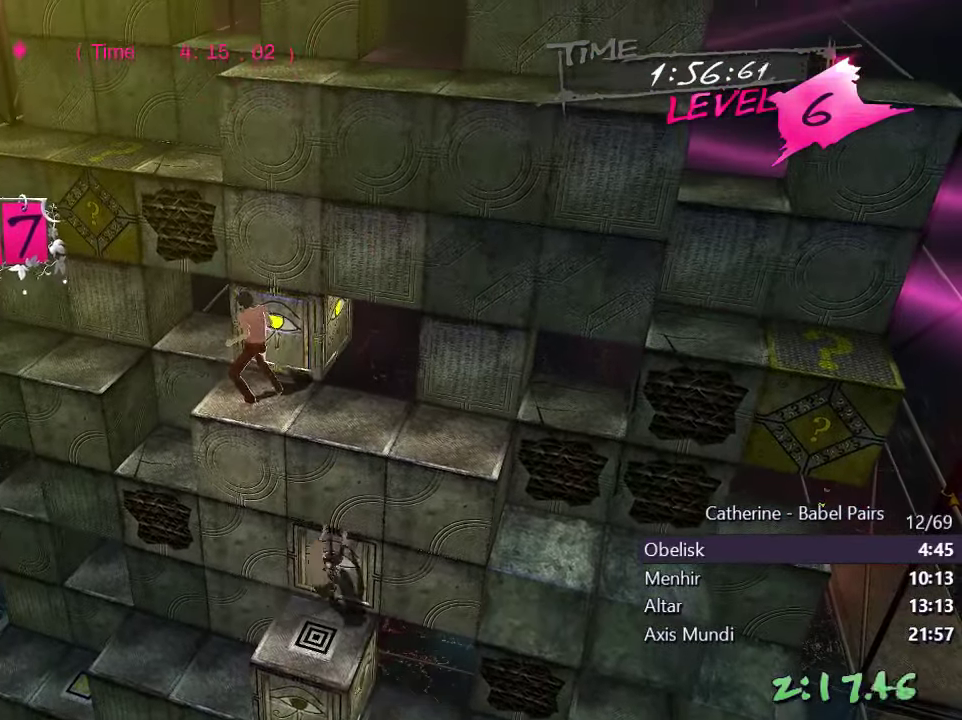
{"buttons": ["DPAD_LEFT"], "left_stick": "center", "right_stick": "left", "events": [[450, "right_stick", "left"]]}
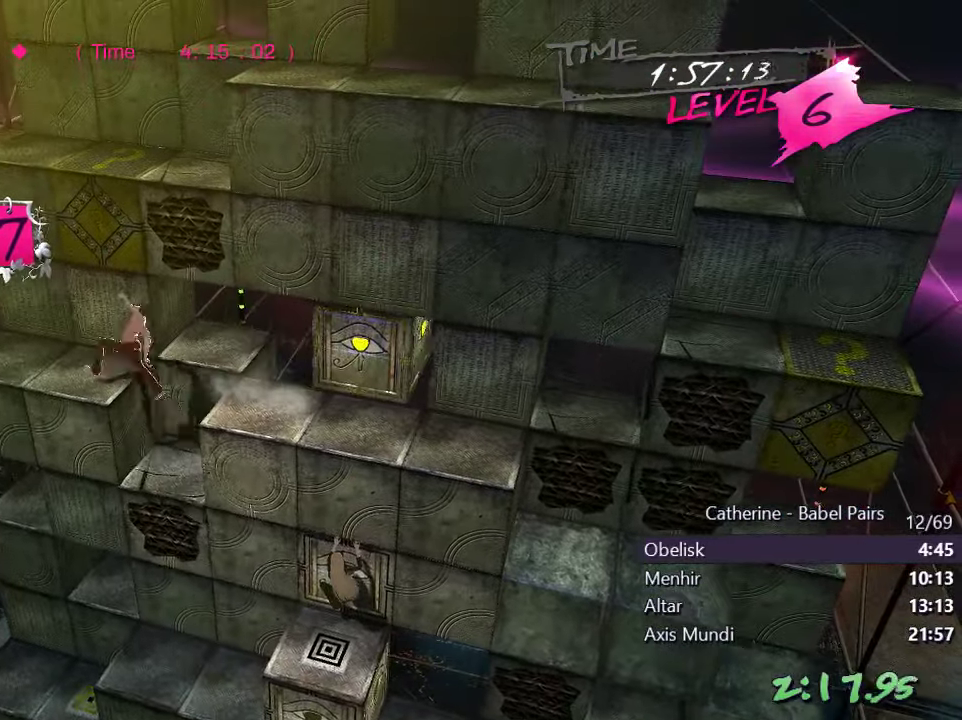
{"buttons": [], "left_stick": "center", "right_stick": "center", "events": [[16, "DPAD_LEFT", "up"], [500, "right_stick", "center"]]}
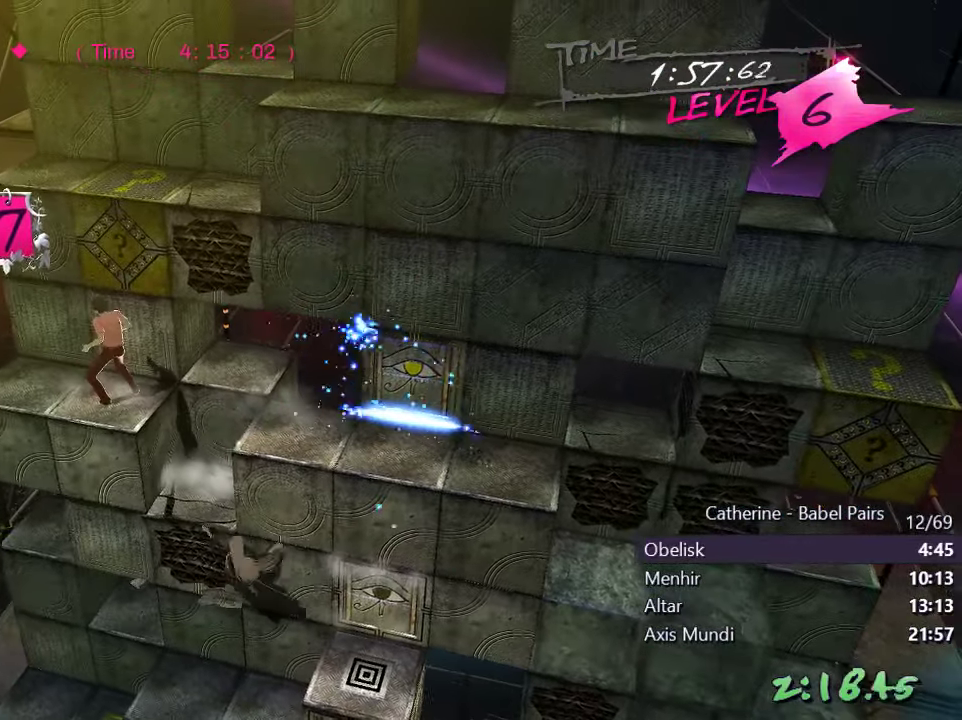
{"buttons": [], "left_stick": "center", "right_stick": "center", "events": [[16, "DPAD_LEFT", "down"], [100, "DPAD_LEFT", "up"], [183, "right_stick", "up"], [316, "DPAD_DOWN", "down"], [350, "L1", "down"], [433, "right_stick", "center"], [466, "DPAD_DOWN", "up"], [500, "L1", "up"]]}
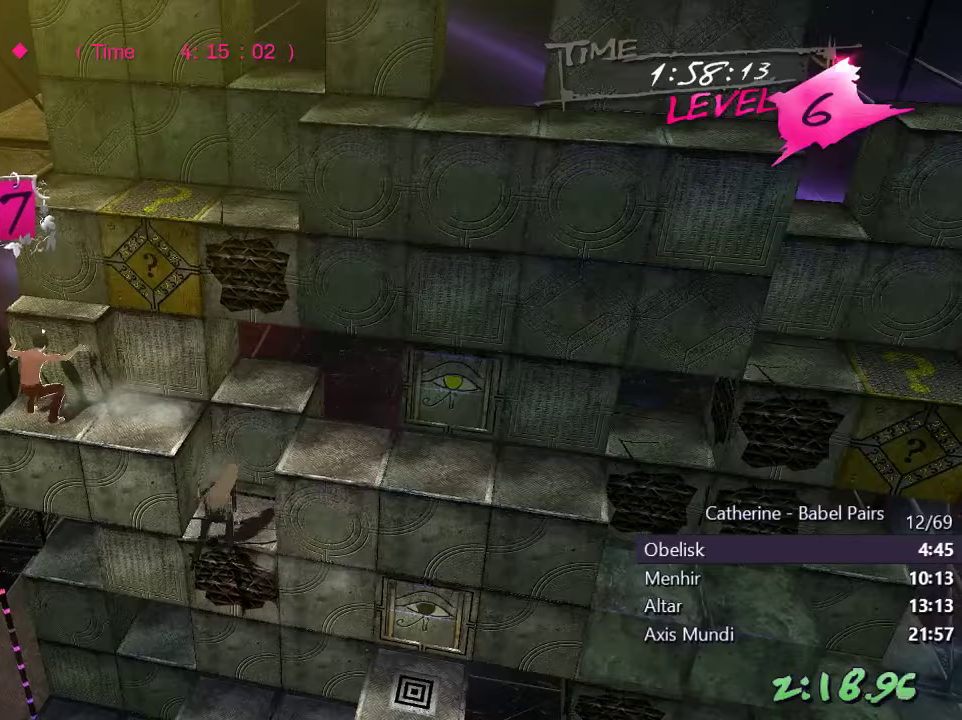
{"buttons": [], "left_stick": "center", "right_stick": "left", "events": [[117, "right_stick", "left"]]}
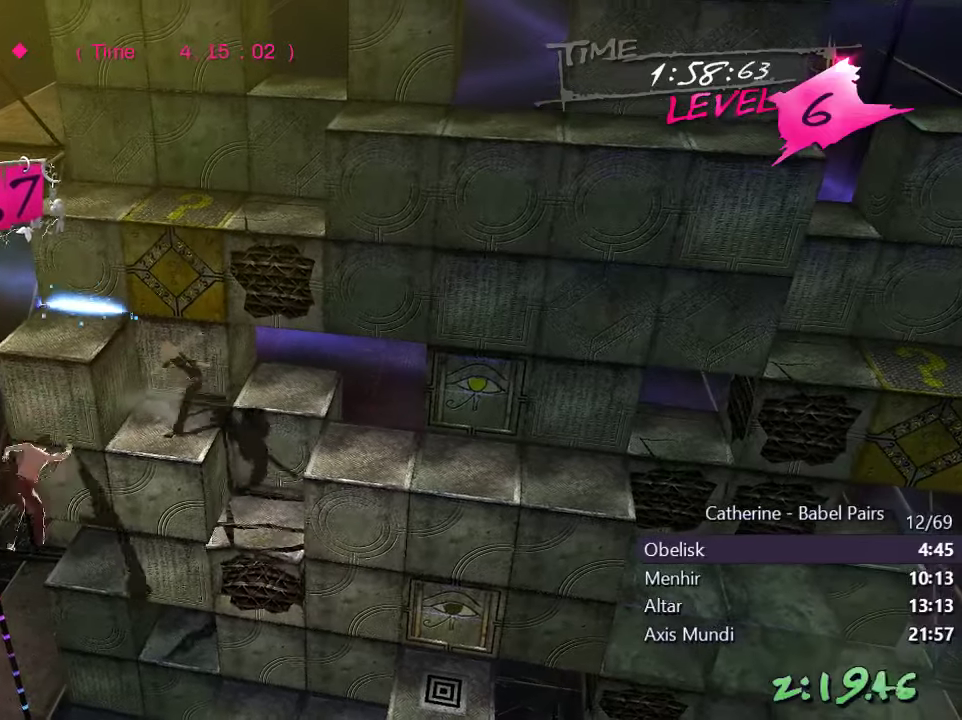
{"buttons": ["DPAD_UP"], "left_stick": "center", "right_stick": "up", "events": [[83, "DPAD_RIGHT", "down"], [217, "DPAD_RIGHT", "up"], [317, "DPAD_UP", "down"], [317, "right_stick", "center"], [450, "right_stick", "up"]]}
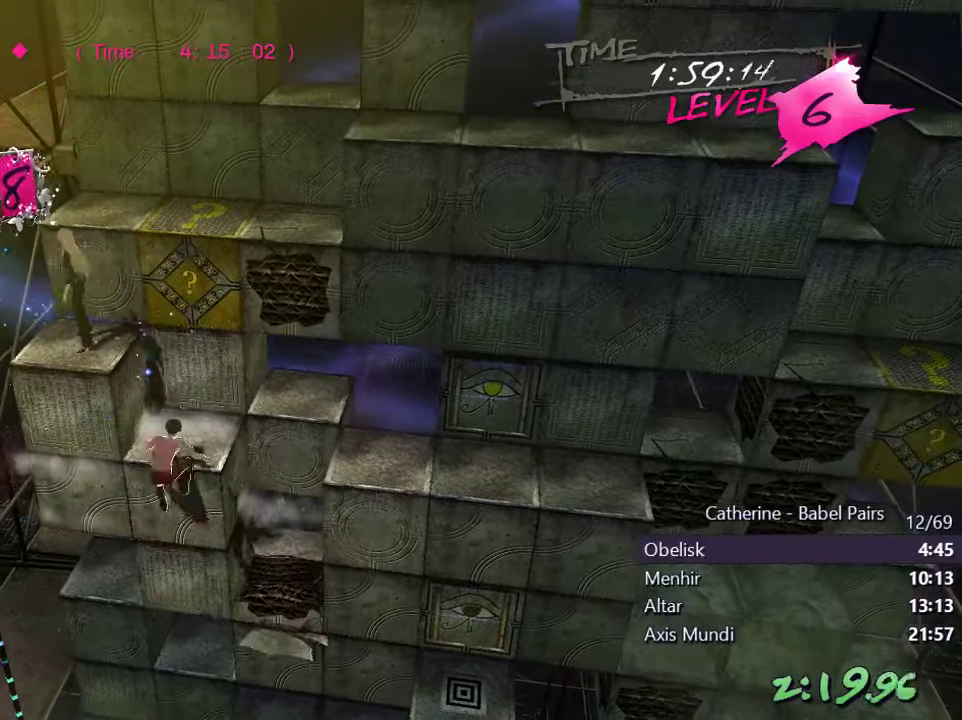
{"buttons": [], "left_stick": "center", "right_stick": "right", "events": [[50, "DPAD_UP", "up"], [217, "DPAD_LEFT", "down"], [250, "right_stick", "center"], [400, "right_stick", "right"], [483, "DPAD_LEFT", "up"]]}
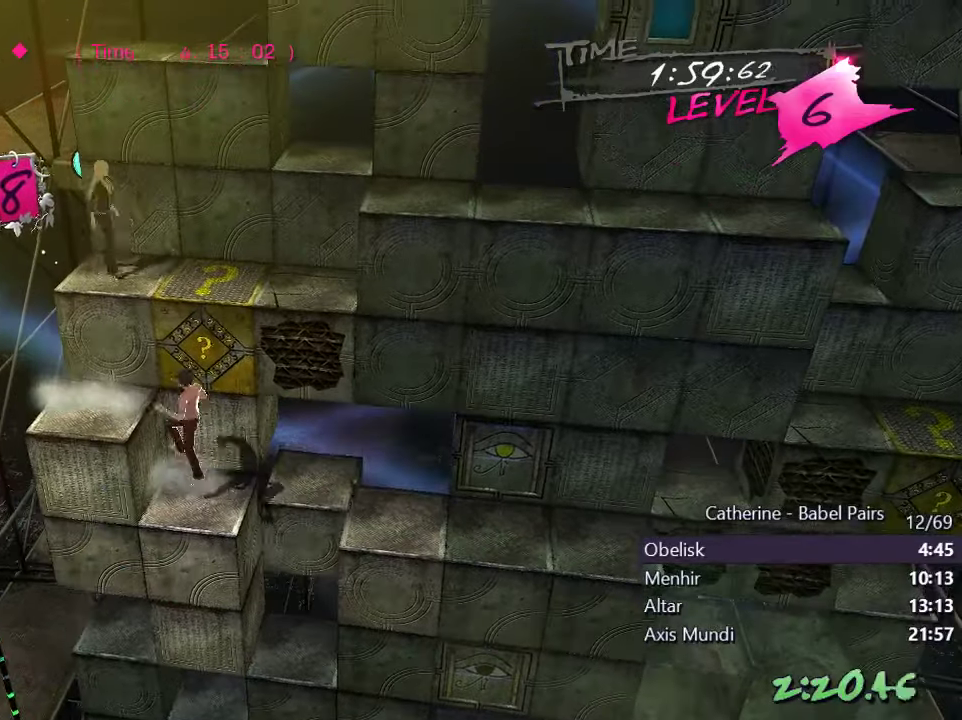
{"buttons": ["DPAD_UP"], "left_stick": "center", "right_stick": "right", "events": [[117, "DPAD_UP", "down"]]}